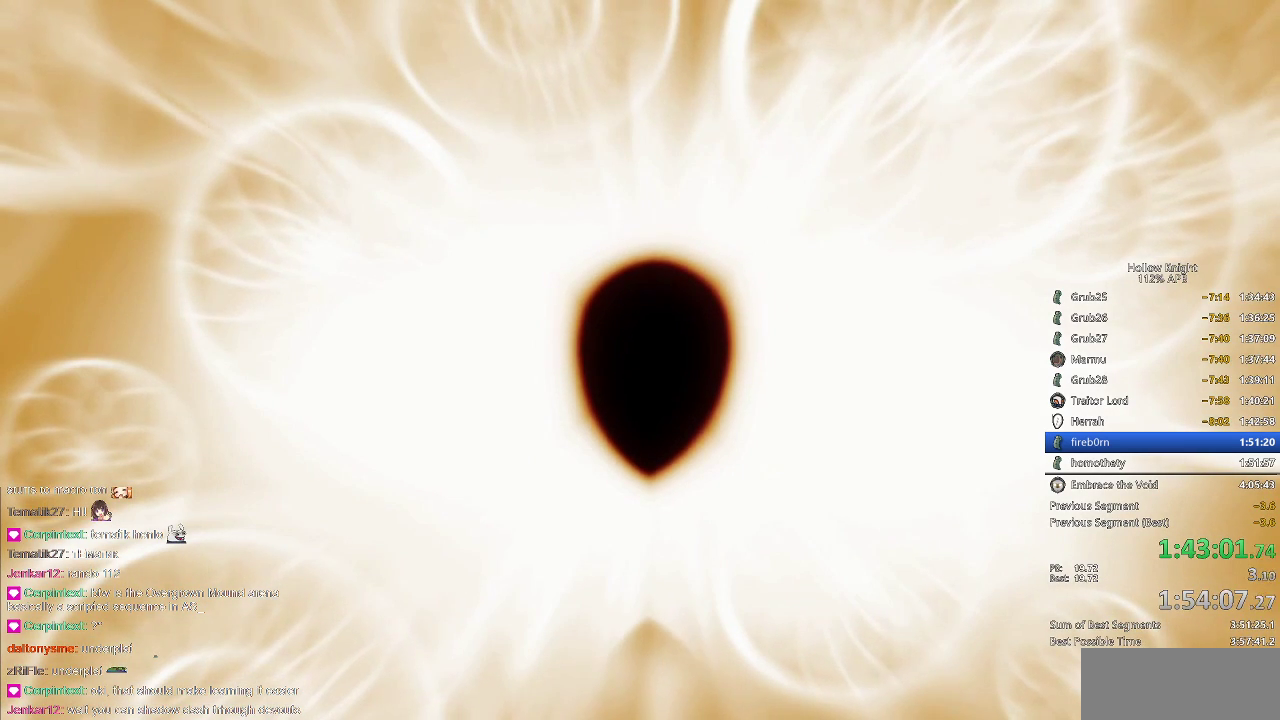
Gameplay with keyboard; each line is a JSON object with the keys held at the frame after it. "events" lists presses ("down") and releases ("up") of "cdash", "dash", "dnail", "down", "heal", "inv", "jump", "left", "nail", "right", "spell" and "up" between this image and that frame as [ms after this image, input, new state], when the widget could be followed in between. No other keys are recorded. Mouse input is not recorded. Key names are as the overlay labels them; some are game actions (e.g. jump) rather than physical keys.
{"keys": ["dnail", "down", "jump", "nail", "right"], "events": [[33, "left", "up"], [33, "nail", "down"], [33, "right", "down"], [83, "down", "up"], [83, "jump", "down"], [117, "dnail", "up"], [117, "nail", "up"], [183, "left", "down"], [183, "right", "up"], [217, "dnail", "down"], [217, "down", "down"], [217, "jump", "up"], [217, "nail", "down"], [267, "right", "down"], [317, "down", "up"], [317, "jump", "down"], [317, "left", "up"], [317, "nail", "up"], [400, "jump", "up"], [400, "left", "down"], [400, "right", "up"], [467, "down", "down"], [467, "left", "up"], [467, "nail", "down"], [483, "jump", "down"], [483, "right", "down"]]}
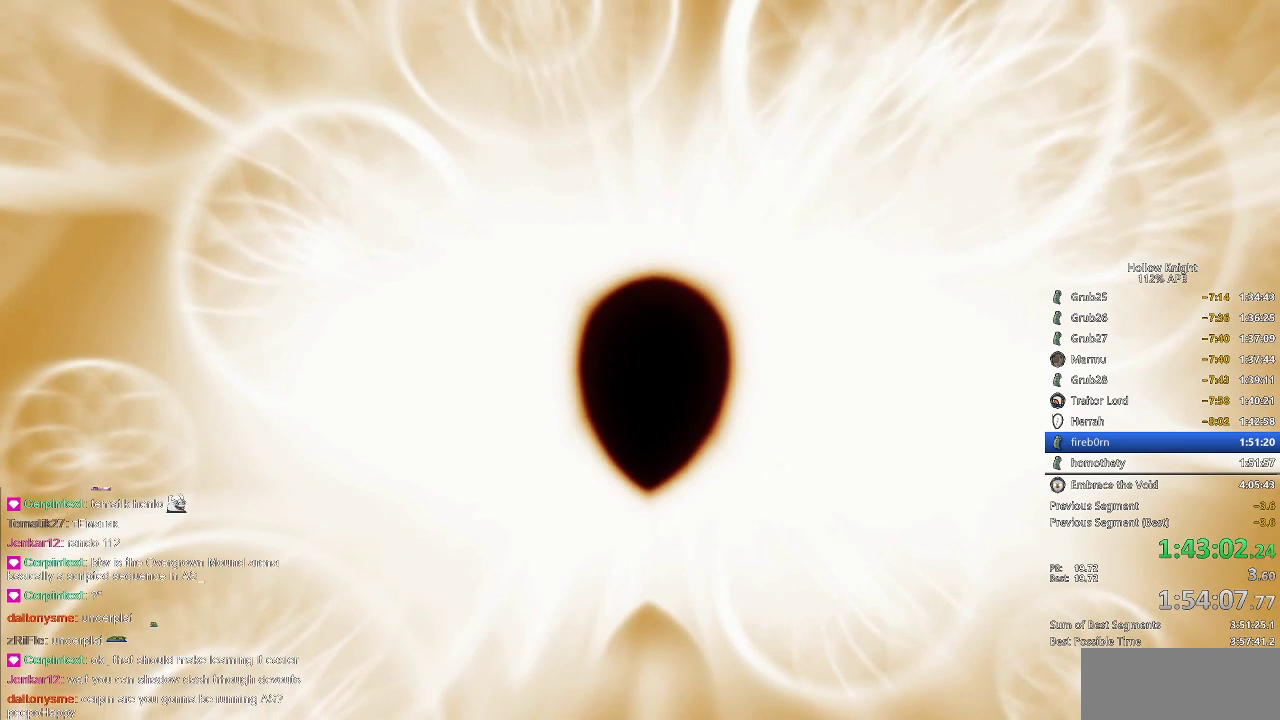
{"keys": ["dnail", "nail", "right"], "events": [[50, "down", "up"], [50, "nail", "up"], [100, "jump", "up"], [133, "left", "down"], [133, "nail", "down"], [133, "right", "up"], [183, "down", "down"], [183, "jump", "down"], [183, "nail", "up"], [233, "right", "down"], [300, "down", "up"], [300, "jump", "up"], [300, "left", "up"], [333, "nail", "down"], [367, "down", "down"], [367, "jump", "down"], [367, "left", "down"], [367, "nail", "up"], [367, "right", "up"], [467, "down", "up"], [467, "jump", "up"], [467, "left", "up"], [467, "right", "down"], [500, "nail", "down"]]}
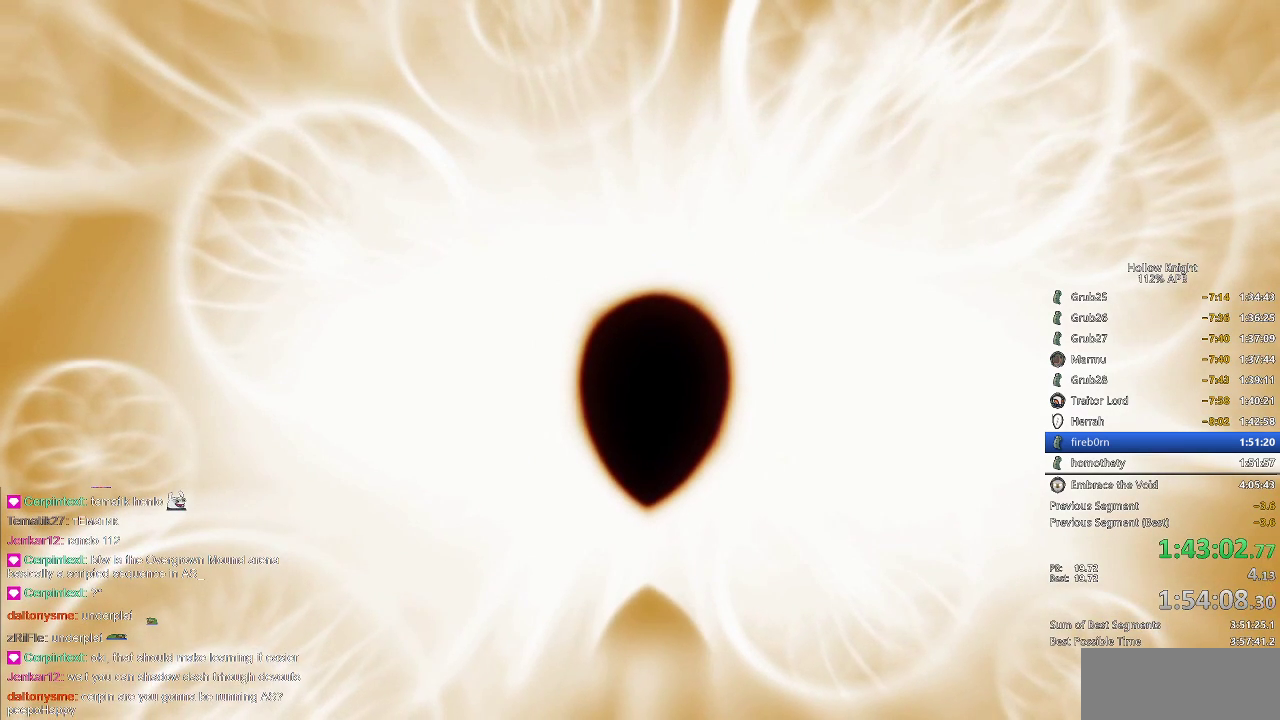
{"keys": ["dnail", "jump", "right"], "events": [[67, "jump", "down"], [67, "nail", "up"], [100, "down", "down"], [100, "jump", "up"], [100, "left", "down"], [100, "right", "up"], [200, "down", "up"], [200, "jump", "down"], [200, "left", "up"], [200, "nail", "down"], [200, "right", "down"], [233, "nail", "up"], [283, "jump", "up"], [283, "left", "down"], [283, "right", "up"], [350, "down", "down"], [350, "jump", "down"], [383, "right", "down"], [417, "down", "up"], [417, "jump", "up"], [417, "left", "up"], [467, "jump", "down"]]}
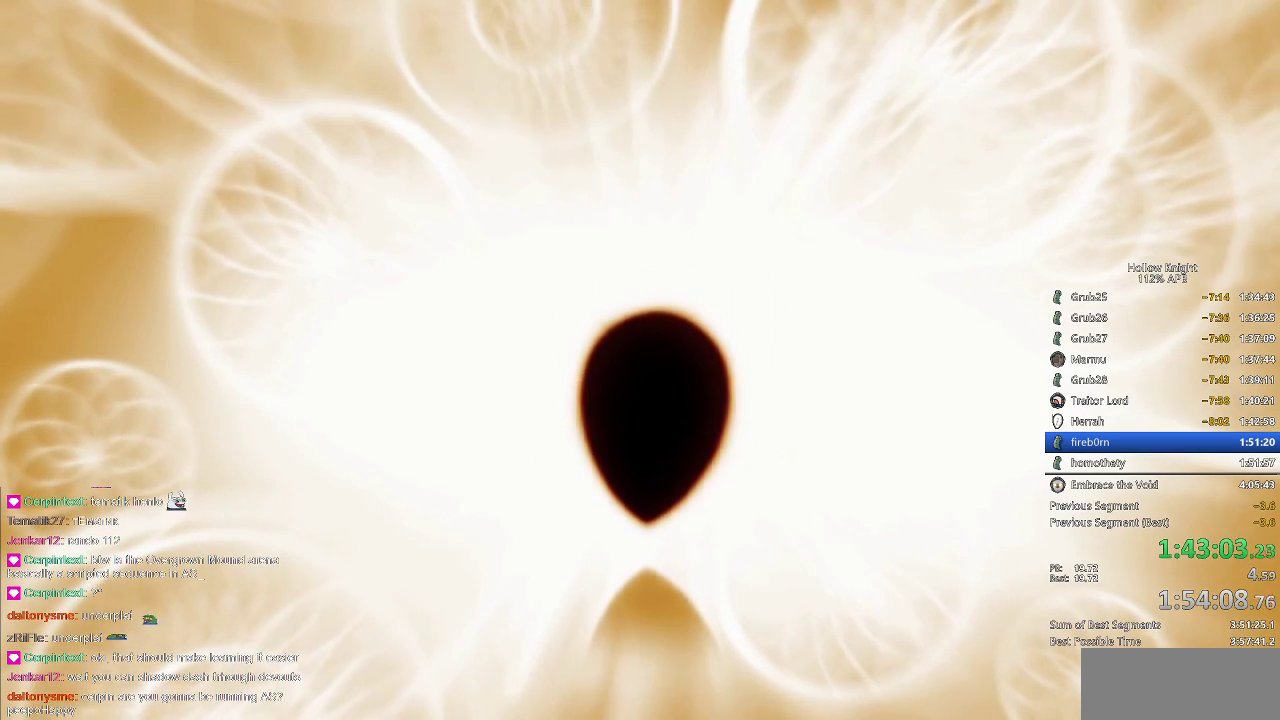
{"keys": ["dnail", "down", "left", "nail"], "events": [[17, "left", "down"], [17, "right", "up"], [67, "down", "down"], [67, "jump", "up"], [67, "nail", "down"], [117, "down", "up"], [117, "left", "up"], [117, "nail", "up"], [117, "right", "down"], [167, "jump", "down"], [217, "right", "up"], [250, "down", "down"], [250, "jump", "up"], [250, "left", "down"], [250, "nail", "down"], [300, "down", "up"], [300, "left", "up"], [300, "right", "down"], [350, "dnail", "up"], [350, "jump", "down"], [350, "nail", "up"], [417, "dnail", "down"], [450, "jump", "up"], [450, "left", "down"], [450, "right", "up"], [483, "down", "down"], [483, "nail", "down"]]}
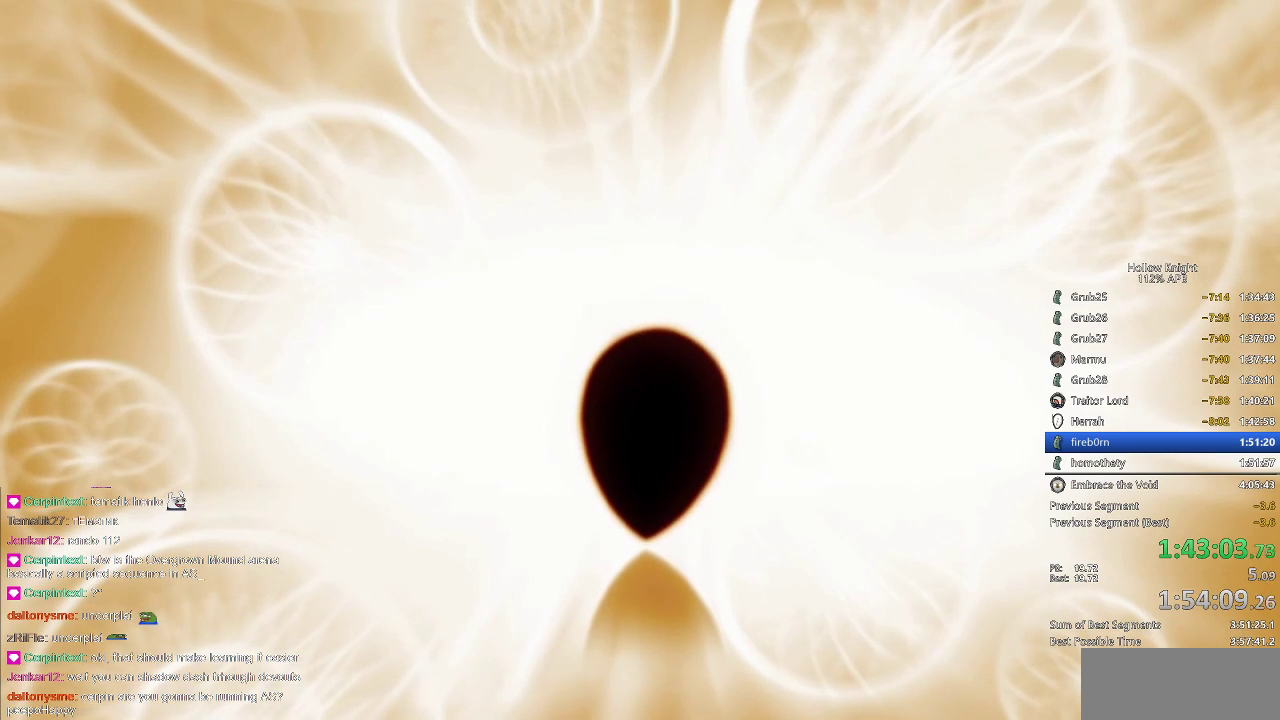
{"keys": ["dnail", "right"], "events": [[50, "down", "up"], [50, "jump", "down"], [50, "left", "up"], [50, "nail", "up"], [50, "right", "down"], [100, "jump", "up"], [167, "jump", "down"], [167, "left", "down"], [167, "right", "up"], [200, "down", "down"], [233, "down", "up"], [233, "jump", "up"], [233, "left", "up"], [233, "right", "down"], [300, "jump", "down"], [333, "right", "up"], [367, "down", "down"], [367, "jump", "up"], [367, "left", "down"], [417, "down", "up"], [417, "jump", "down"], [417, "left", "up"], [417, "right", "down"], [467, "jump", "up"]]}
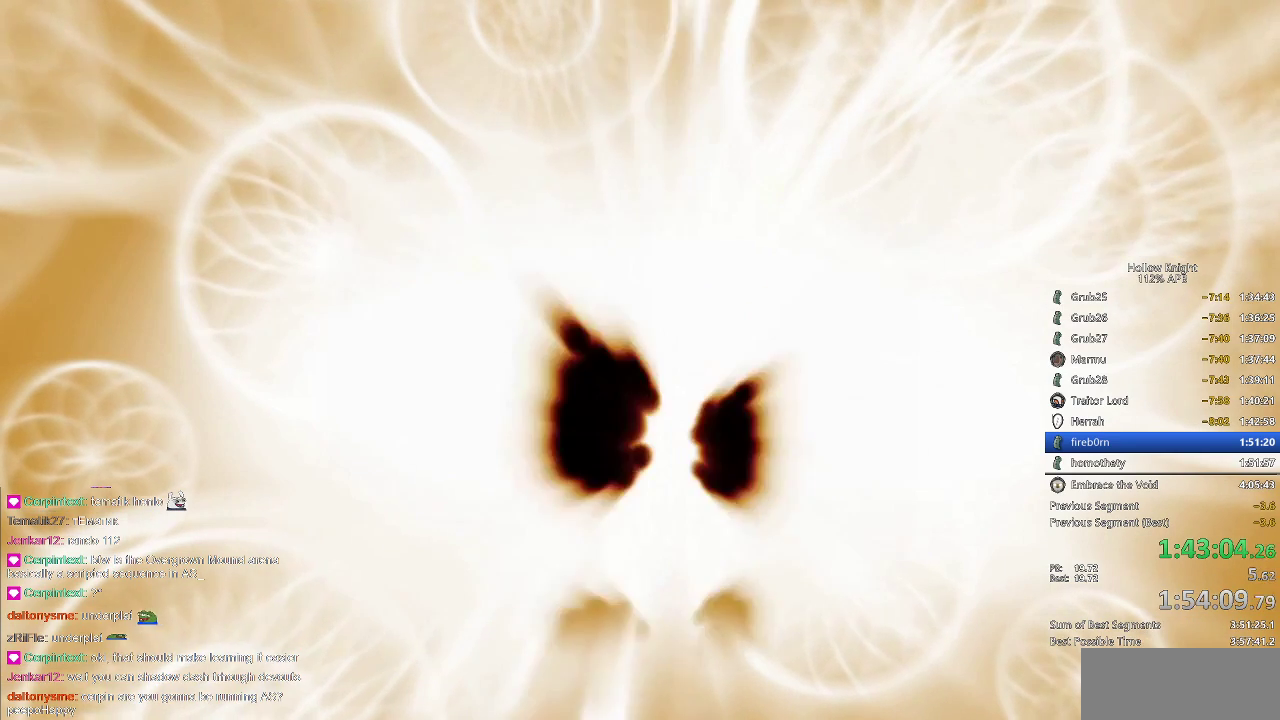
{"keys": ["dnail", "jump", "right"], "events": [[33, "down", "down"], [33, "jump", "down"], [33, "left", "down"], [33, "right", "up"], [83, "down", "up"], [83, "jump", "up"], [83, "left", "up"], [83, "right", "down"], [117, "jump", "down"], [183, "right", "up"], [217, "down", "down"], [217, "jump", "up"], [250, "down", "up"], [250, "jump", "down"], [250, "right", "down"], [350, "down", "down"], [350, "left", "down"], [350, "right", "up"], [450, "down", "up"], [450, "jump", "up"], [450, "left", "up"], [450, "right", "down"], [500, "jump", "down"]]}
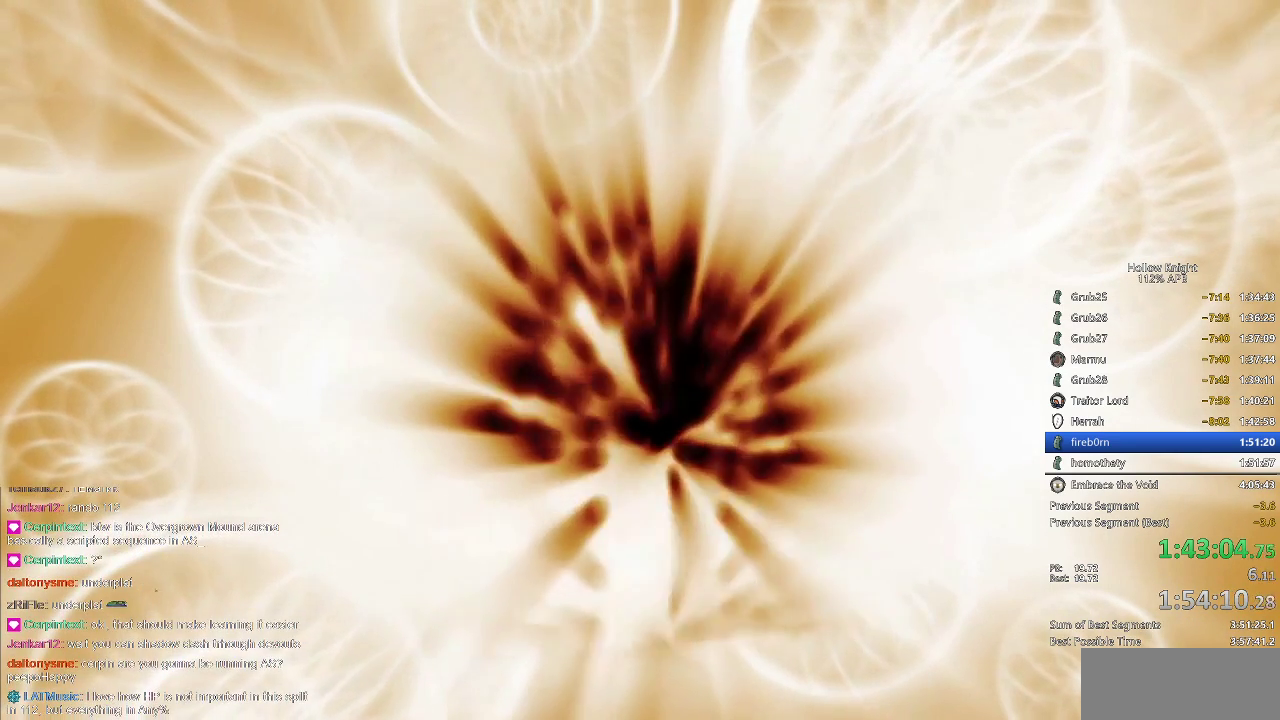
{"keys": ["dnail", "jump", "right"], "events": [[33, "down", "down"], [33, "jump", "up"], [33, "left", "down"], [33, "right", "up"], [117, "down", "up"], [117, "left", "up"], [117, "nail", "down"], [117, "right", "down"], [150, "jump", "down"], [150, "nail", "up"], [167, "down", "down"], [167, "jump", "up"], [167, "left", "down"], [167, "right", "up"], [233, "jump", "down"], [267, "down", "up"], [267, "jump", "up"], [267, "left", "up"], [267, "right", "down"], [333, "jump", "down"], [350, "down", "down"], [350, "left", "down"], [350, "right", "up"], [450, "down", "up"], [450, "left", "up"], [450, "right", "down"]]}
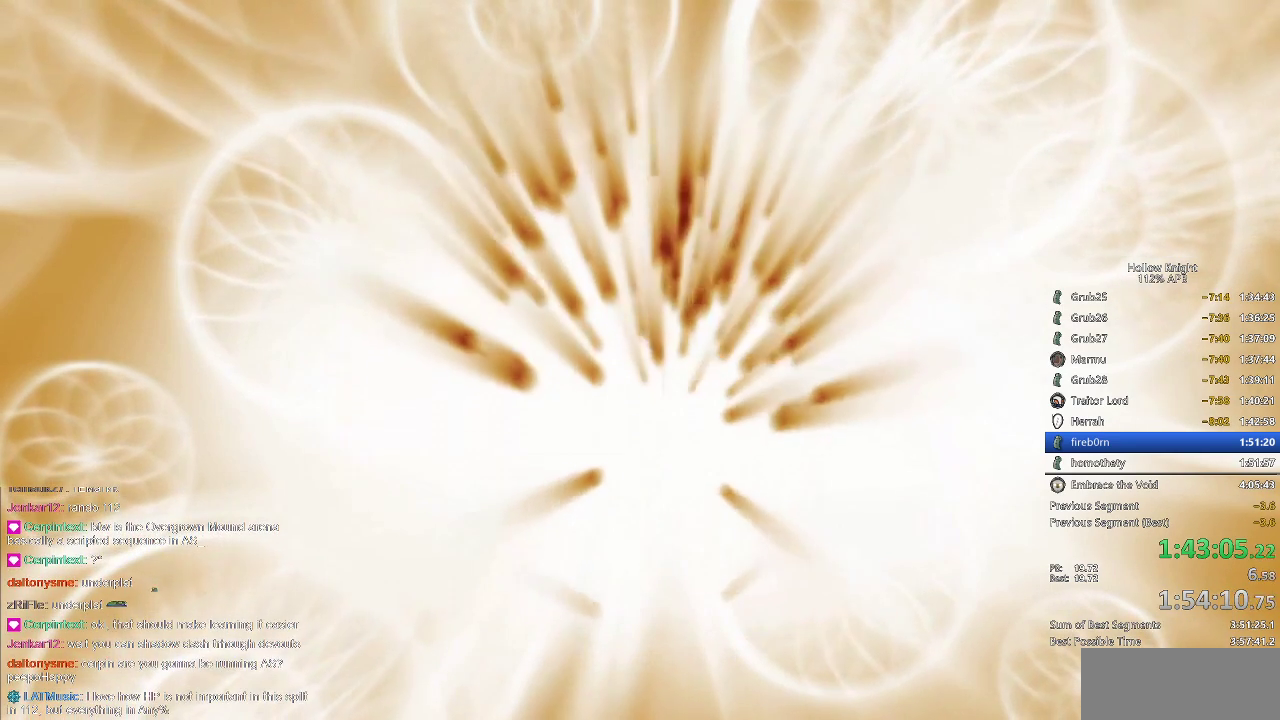
{"keys": ["dnail", "down", "jump"], "events": [[50, "down", "down"], [50, "left", "down"], [50, "right", "up"], [150, "down", "up"], [150, "jump", "up"], [150, "left", "up"], [150, "right", "down"], [217, "jump", "down"], [317, "down", "down"], [317, "right", "up"], [350, "down", "up"], [350, "jump", "up"], [350, "right", "down"], [450, "jump", "down"], [450, "nail", "down"], [483, "down", "down"], [483, "nail", "up"], [483, "right", "up"]]}
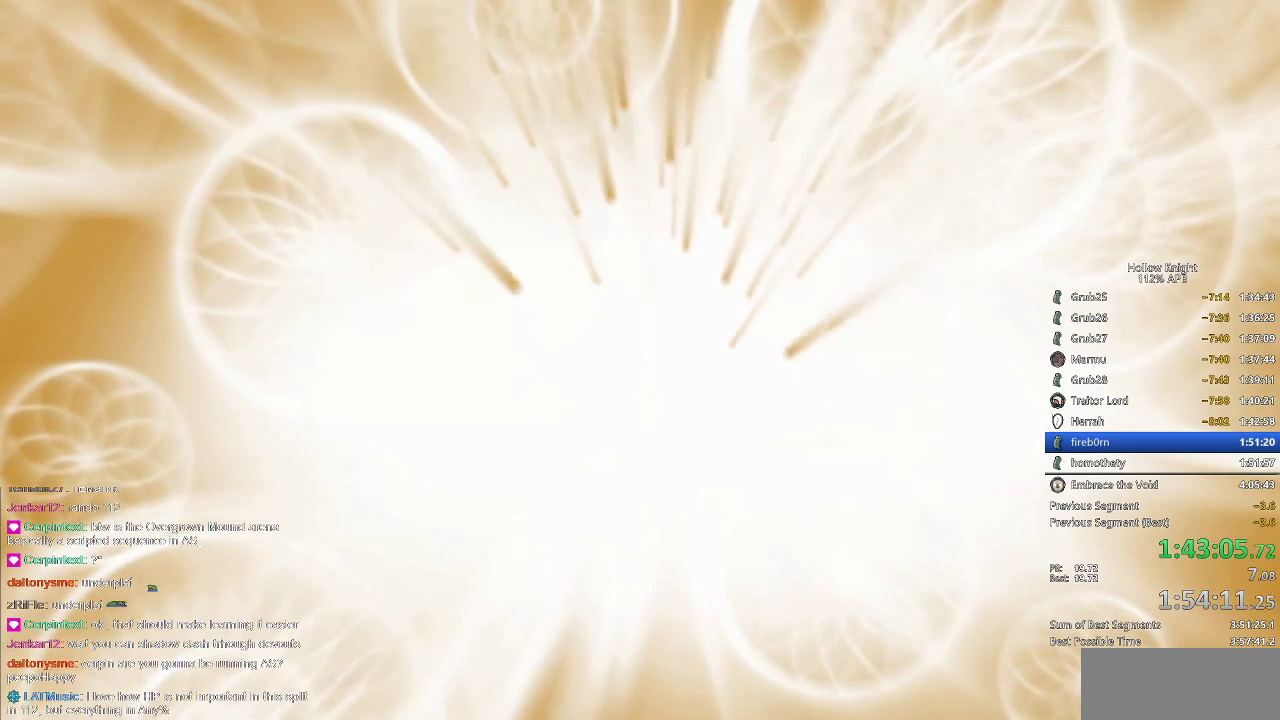
{"keys": ["dnail", "jump", "nail", "right"], "events": [[17, "down", "up"], [17, "right", "down"], [167, "down", "down"], [167, "left", "down"], [167, "right", "up"], [217, "jump", "up"], [267, "down", "up"], [267, "jump", "down"], [267, "left", "up"], [267, "nail", "down"], [267, "right", "down"], [300, "jump", "up"], [300, "nail", "up"], [383, "down", "down"], [383, "jump", "down"], [383, "left", "down"], [383, "right", "up"], [450, "jump", "up"], [450, "left", "up"], [450, "right", "down"], [483, "down", "up"], [483, "jump", "down"], [483, "nail", "down"]]}
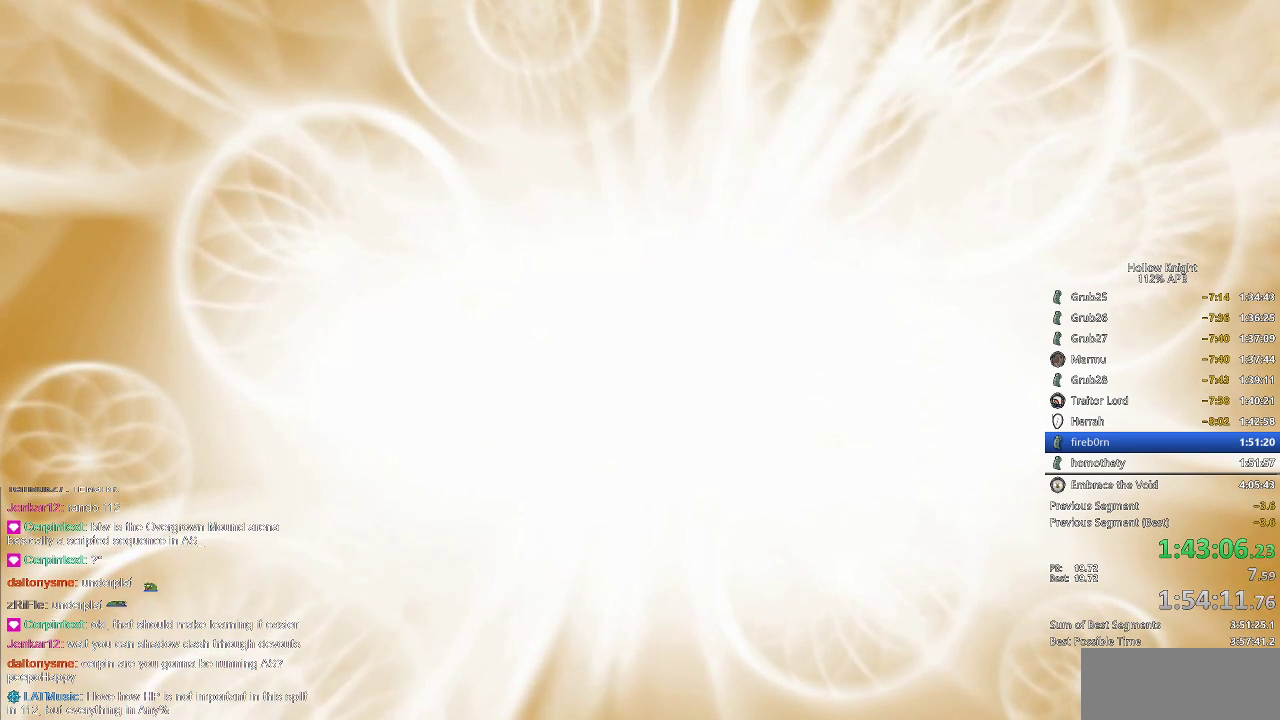
{"keys": ["dnail", "left"], "events": [[33, "jump", "up"], [33, "nail", "up"], [100, "down", "down"], [100, "left", "down"], [100, "right", "up"], [133, "jump", "down"], [183, "down", "up"], [183, "left", "up"], [183, "right", "down"], [233, "right", "up"], [300, "jump", "up"], [333, "down", "down"], [333, "nail", "down"], [333, "right", "down"], [367, "jump", "down"], [433, "down", "up"], [433, "nail", "up"], [467, "right", "up"], [500, "jump", "up"], [500, "left", "down"]]}
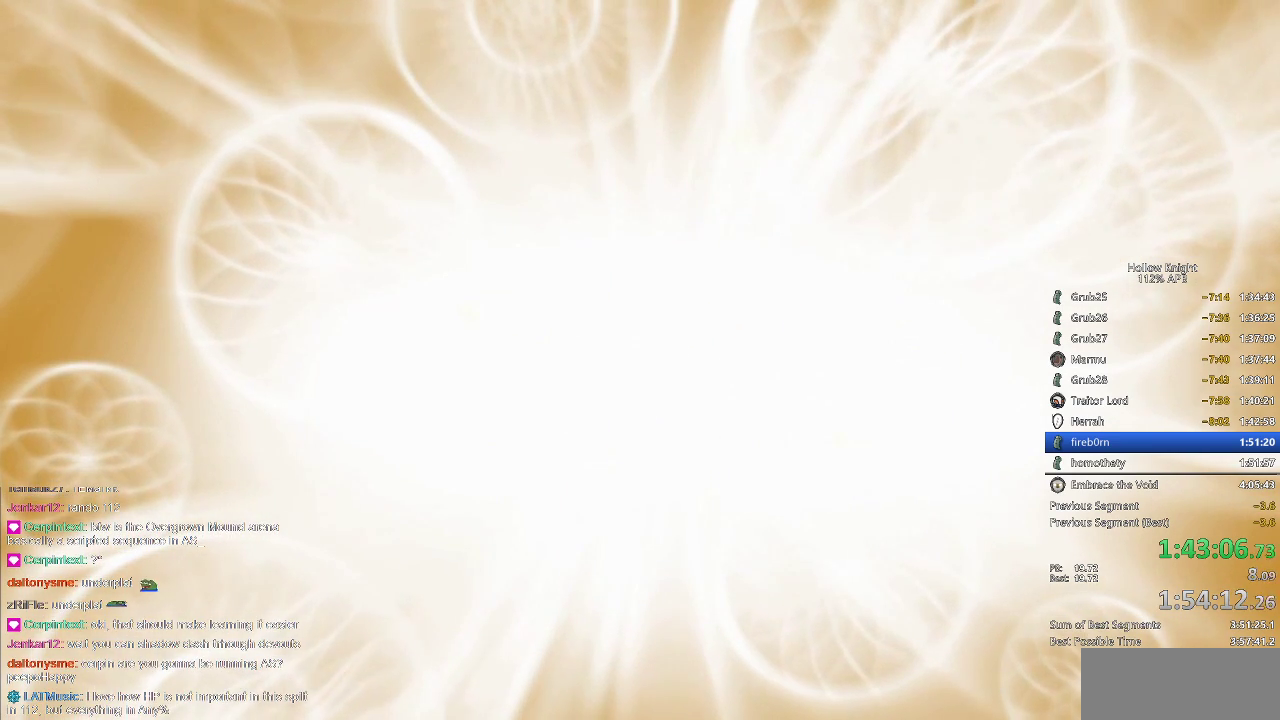
{"keys": ["dnail", "jump", "left", "right"], "events": [[50, "down", "down"], [50, "nail", "down"], [117, "nail", "up"], [117, "right", "down"], [150, "down", "up"], [150, "jump", "down"], [150, "left", "up"], [250, "jump", "up"], [250, "left", "down"], [300, "down", "down"], [300, "jump", "down"], [300, "right", "up"], [350, "jump", "up"], [400, "down", "up"], [400, "left", "up"], [400, "right", "down"], [433, "jump", "down"], [483, "left", "down"]]}
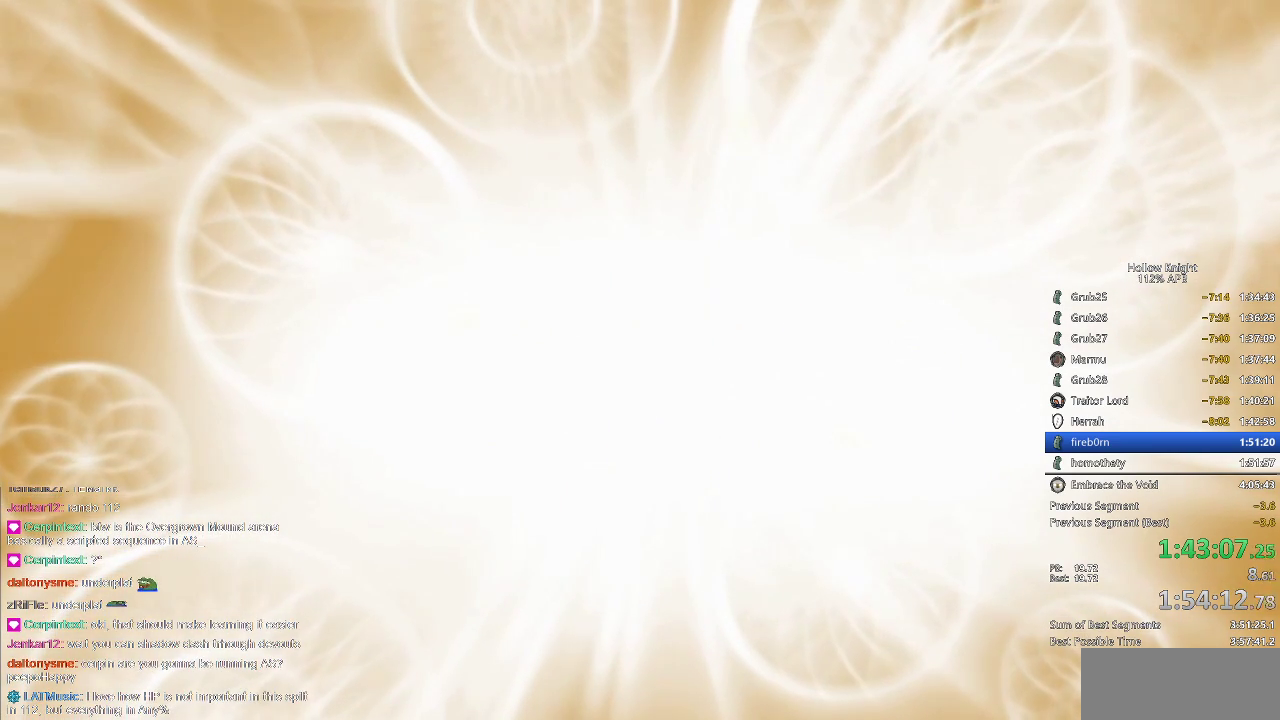
{"keys": ["dnail", "down", "jump", "left"], "events": [[33, "down", "down"], [33, "right", "up"], [67, "jump", "up"], [100, "down", "up"], [100, "left", "up"], [100, "nail", "down"], [100, "right", "down"], [167, "jump", "down"], [167, "nail", "up"], [200, "jump", "up"], [267, "down", "down"], [267, "jump", "down"], [267, "left", "down"], [267, "right", "up"], [300, "jump", "up"], [350, "down", "up"], [350, "jump", "down"], [350, "left", "up"], [350, "nail", "down"], [350, "right", "down"], [433, "left", "down"], [433, "nail", "up"], [433, "right", "up"], [500, "down", "down"]]}
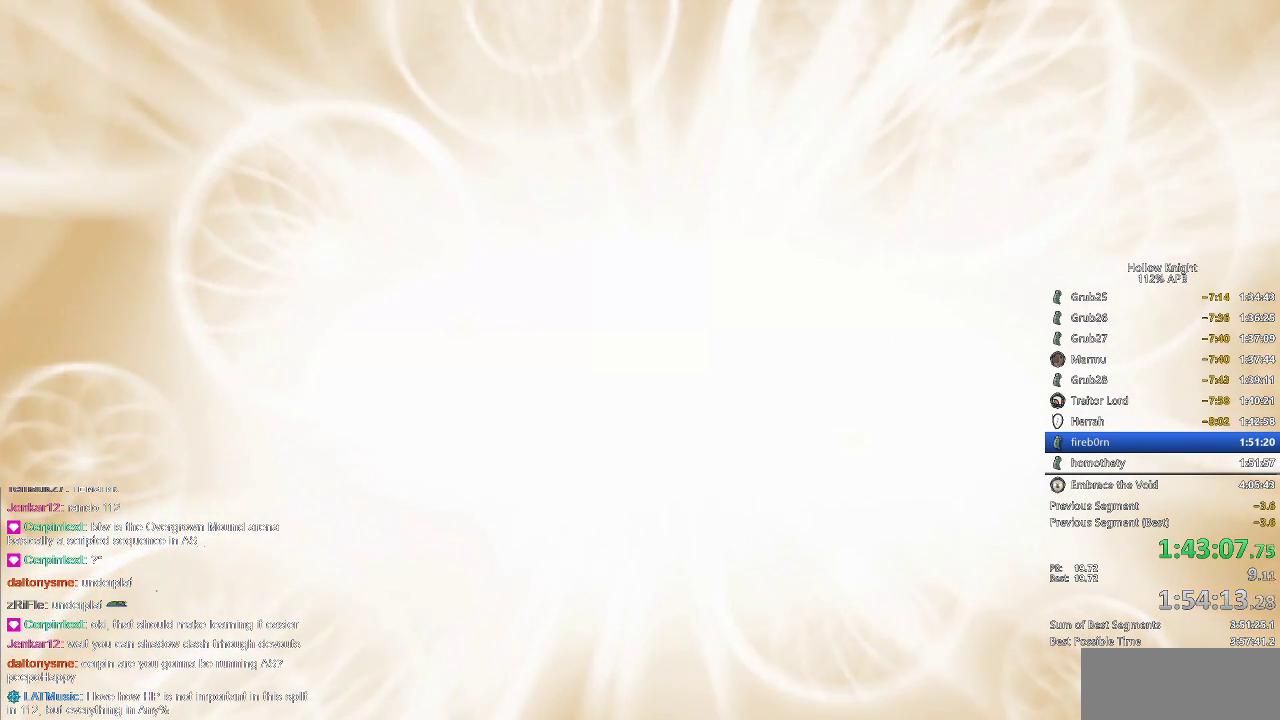
{"keys": ["dnail", "down", "left", "nail"], "events": [[50, "jump", "up"], [50, "right", "down"], [83, "down", "up"], [83, "jump", "down"], [83, "left", "up"], [83, "nail", "down"], [117, "nail", "up"], [183, "left", "down"], [183, "nail", "down"], [183, "right", "up"], [250, "down", "down"], [250, "nail", "up"], [283, "jump", "up"], [283, "right", "down"], [317, "down", "up"], [317, "jump", "down"], [317, "left", "up"], [317, "nail", "down"], [383, "nail", "up"], [467, "down", "down"], [467, "jump", "up"], [467, "left", "down"], [467, "nail", "down"], [467, "right", "up"]]}
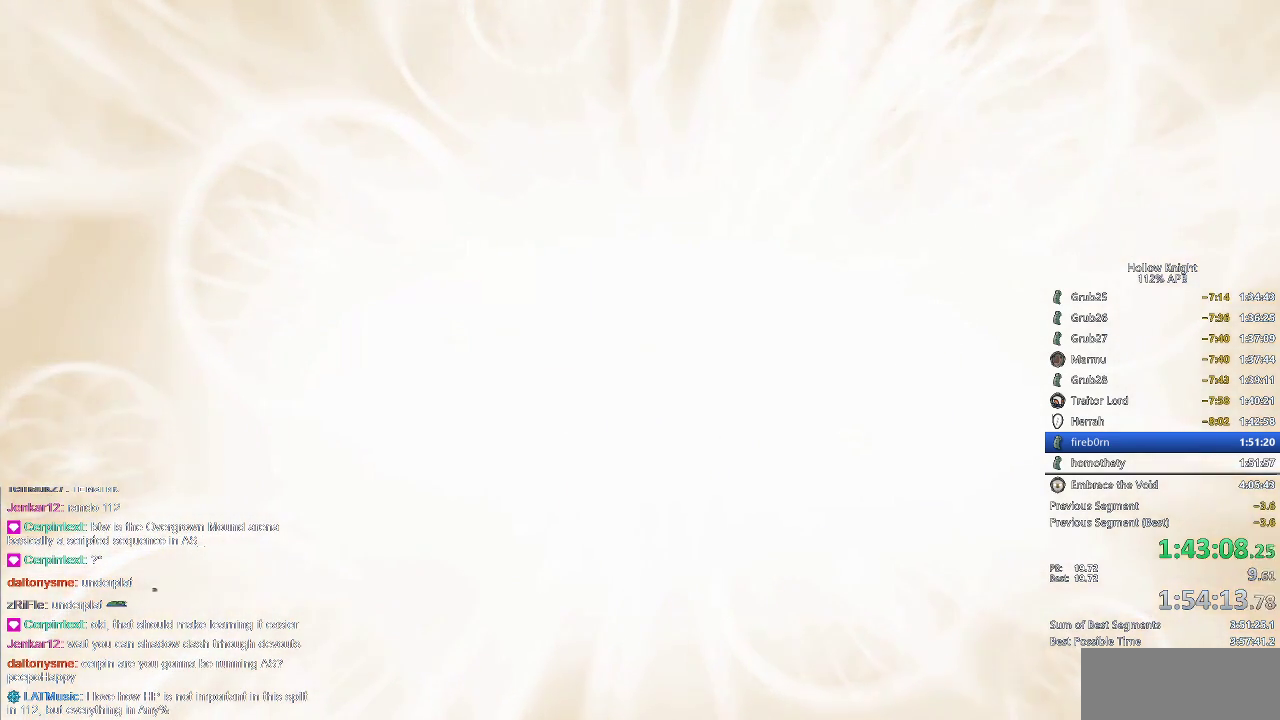
{"keys": ["down", "jump", "left"], "events": [[50, "down", "up"], [50, "jump", "down"], [50, "left", "up"], [50, "nail", "up"], [50, "right", "down"], [150, "jump", "up"], [150, "left", "down"], [150, "nail", "down"], [150, "right", "up"], [217, "down", "down"], [250, "jump", "down"], [250, "nail", "up"], [300, "down", "up"], [300, "left", "up"], [300, "right", "down"], [367, "jump", "up"], [367, "nail", "down"], [433, "dnail", "up"], [467, "down", "down"], [467, "left", "down"], [467, "right", "up"], [500, "jump", "down"], [500, "nail", "up"]]}
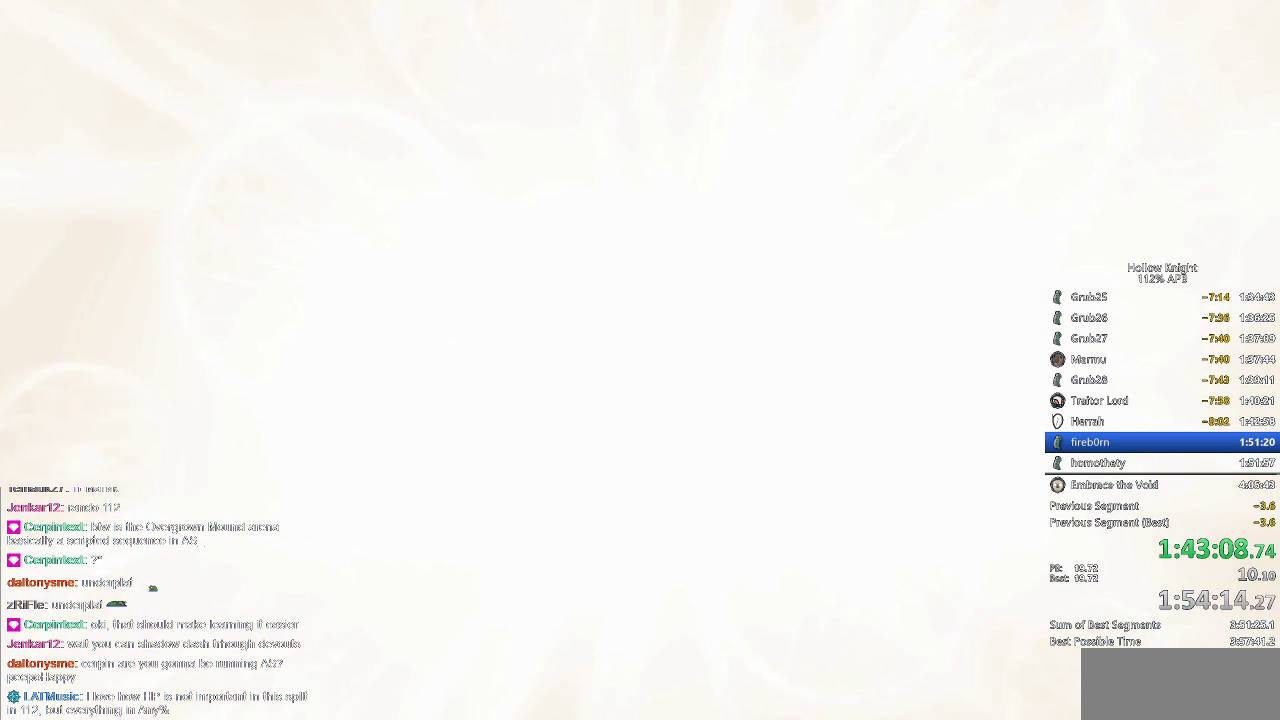
{"keys": ["down", "jump", "left"], "events": [[50, "down", "up"], [50, "left", "up"], [50, "right", "down"], [100, "dnail", "down"], [100, "jump", "up"], [100, "nail", "down"], [183, "jump", "down"], [183, "left", "down"], [183, "nail", "up"], [233, "dnail", "up"], [233, "down", "down"], [233, "right", "up"], [283, "dnail", "down"], [283, "jump", "up"], [283, "right", "down"], [333, "down", "up"], [333, "left", "up"], [333, "nail", "down"], [367, "nail", "up"], [417, "jump", "down"], [450, "dnail", "up"], [450, "down", "down"], [450, "left", "down"], [450, "right", "up"]]}
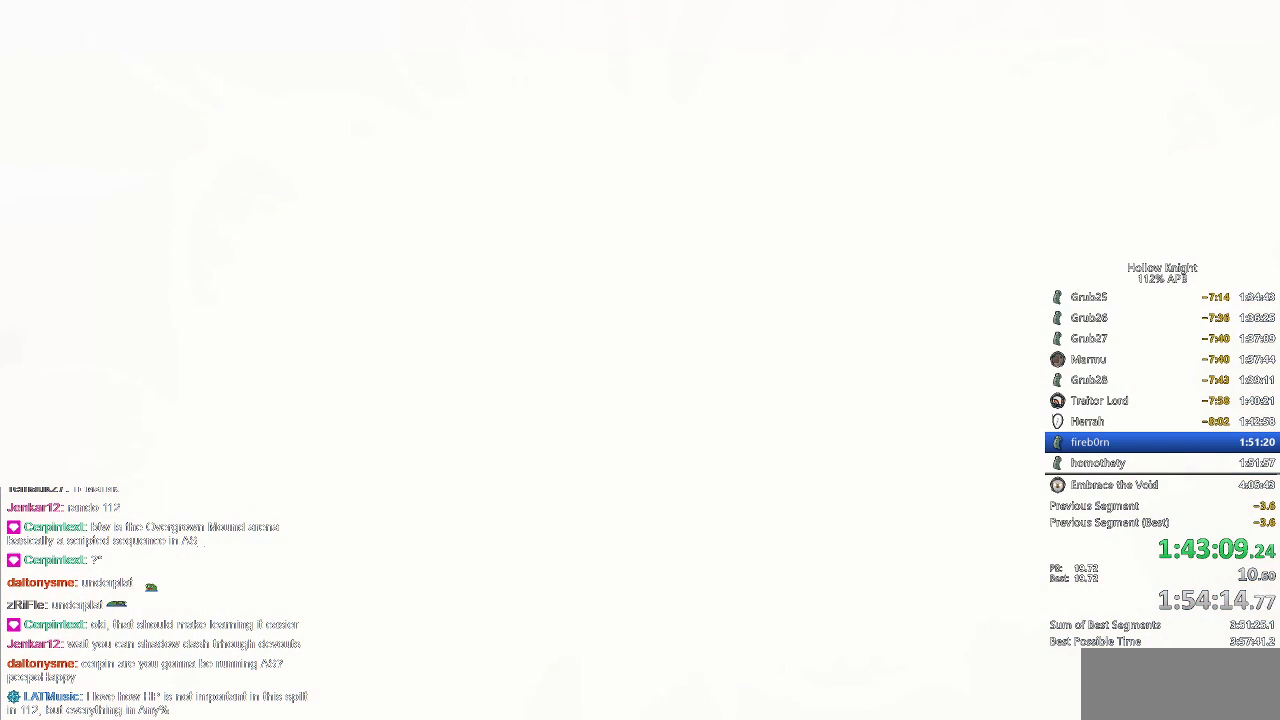
{"keys": ["dnail", "down", "jump", "left"], "events": [[50, "down", "up"], [50, "jump", "up"], [50, "left", "up"], [50, "nail", "down"], [50, "right", "down"], [117, "dnail", "down"], [150, "jump", "down"], [150, "nail", "up"], [217, "left", "down"], [217, "right", "up"], [250, "dnail", "up"], [250, "down", "down"], [300, "jump", "up"], [300, "nail", "down"], [350, "down", "up"], [350, "left", "up"], [350, "right", "down"], [383, "jump", "down"], [383, "nail", "up"], [417, "left", "down"], [417, "right", "up"], [467, "dnail", "down"], [467, "down", "down"]]}
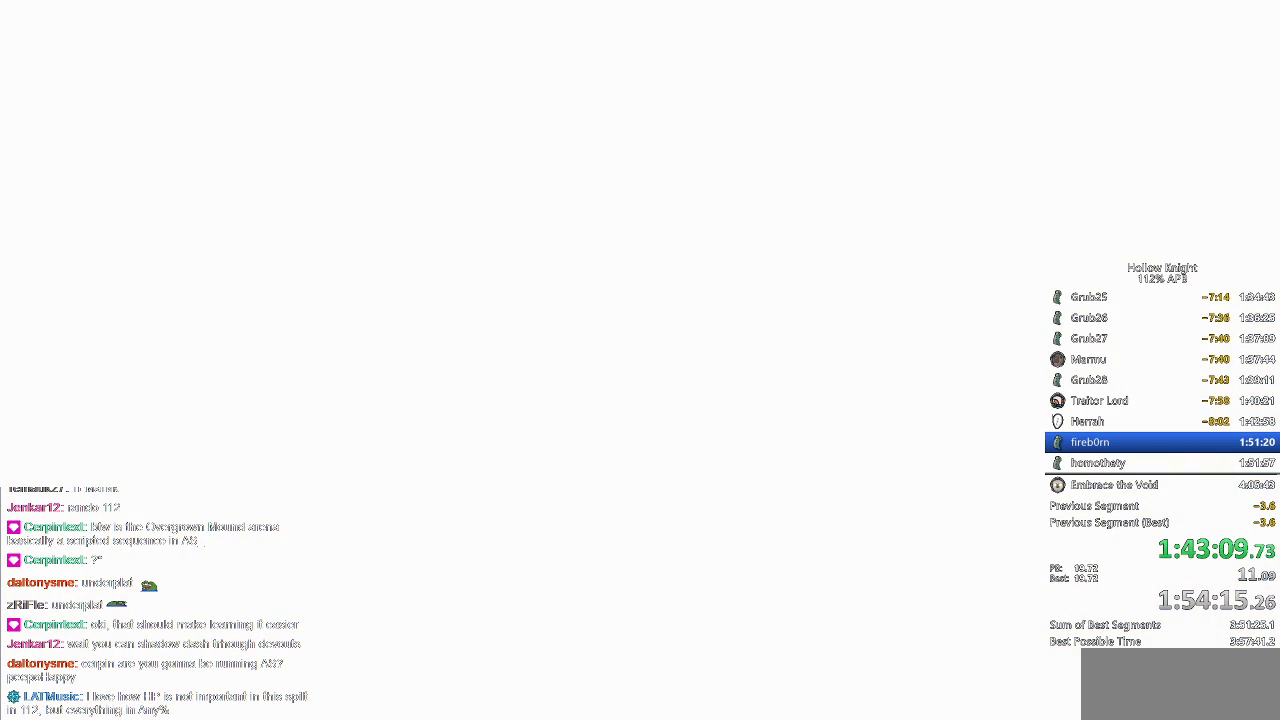
{"keys": [], "events": [[33, "jump", "up"], [33, "nail", "down"], [33, "right", "down"], [67, "down", "up"], [67, "left", "up"], [100, "dnail", "up"], [100, "jump", "down"], [100, "nail", "up"], [167, "left", "down"], [167, "right", "up"], [200, "down", "down"], [267, "jump", "up"], [300, "dnail", "down"], [300, "down", "up"], [300, "left", "up"], [300, "nail", "down"], [300, "right", "down"], [367, "dnail", "up"], [367, "jump", "down"], [367, "nail", "up"], [367, "right", "up"], [500, "jump", "up"]]}
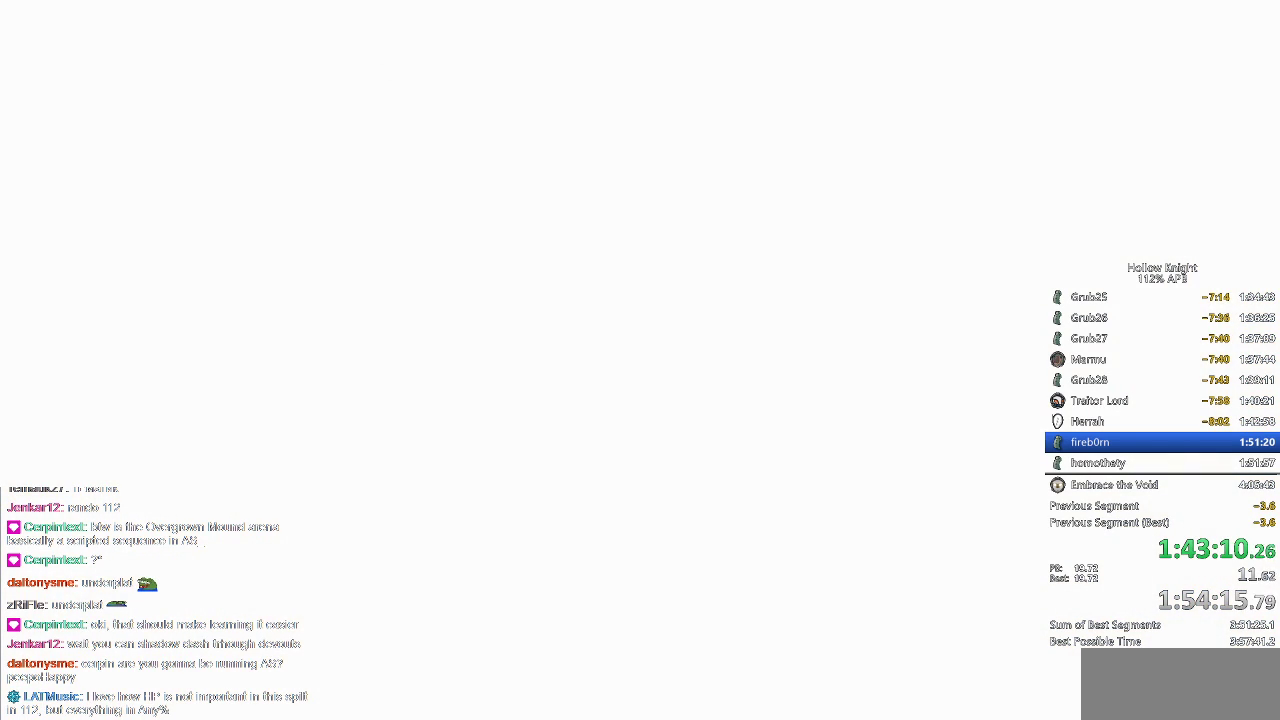
{"keys": ["down", "jump", "left"], "events": [[33, "dnail", "down"], [33, "nail", "down"], [83, "left", "down"], [117, "dnail", "up"], [117, "down", "down"], [117, "jump", "down"], [117, "nail", "up"], [267, "dnail", "down"], [267, "down", "up"], [267, "jump", "up"], [267, "left", "up"], [267, "nail", "down"], [267, "right", "down"], [433, "dnail", "up"], [433, "down", "down"], [433, "jump", "down"], [433, "left", "down"], [433, "nail", "up"], [433, "right", "up"]]}
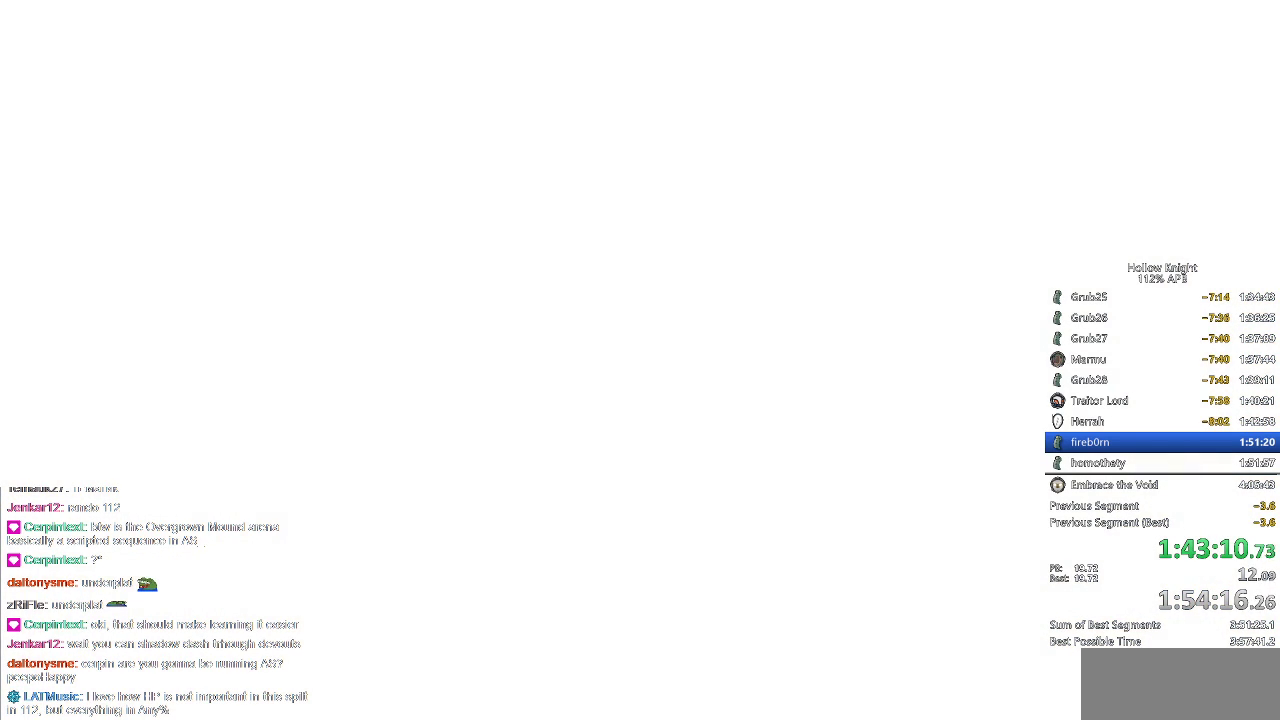
{"keys": [], "events": [[17, "dnail", "down"], [17, "down", "up"], [17, "jump", "up"], [17, "left", "up"], [17, "nail", "down"], [17, "right", "down"], [100, "dnail", "up"], [100, "jump", "down"], [100, "nail", "up"], [167, "left", "down"], [167, "right", "up"], [200, "down", "down"], [250, "dnail", "down"], [250, "jump", "up"], [250, "nail", "down"], [300, "down", "up"], [300, "left", "up"], [300, "right", "down"], [350, "dnail", "up"], [350, "jump", "down"], [350, "nail", "up"], [383, "right", "up"], [467, "jump", "up"]]}
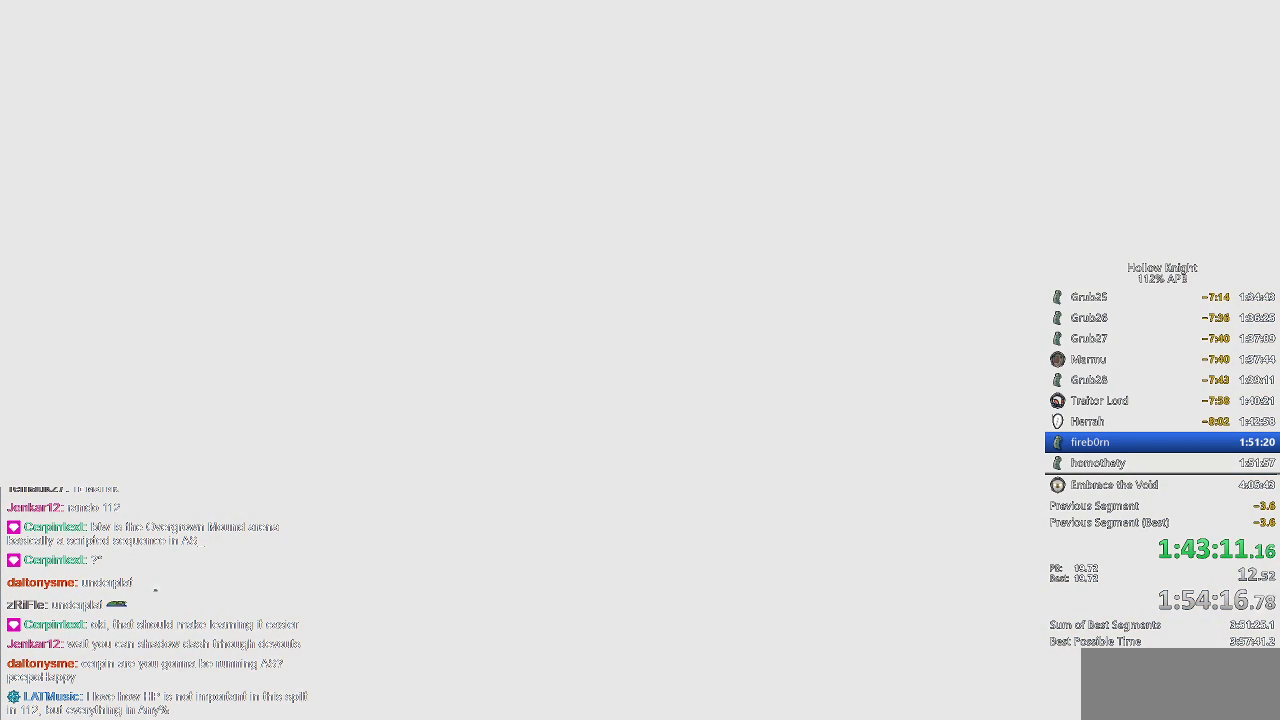
{"keys": ["dnail"], "events": [[67, "jump", "down"], [67, "nail", "down"], [167, "nail", "up"], [200, "dnail", "down"], [250, "jump", "up"], [300, "nail", "down"], [400, "dnail", "up"], [400, "jump", "down"], [400, "nail", "up"], [450, "dnail", "down"], [483, "jump", "up"]]}
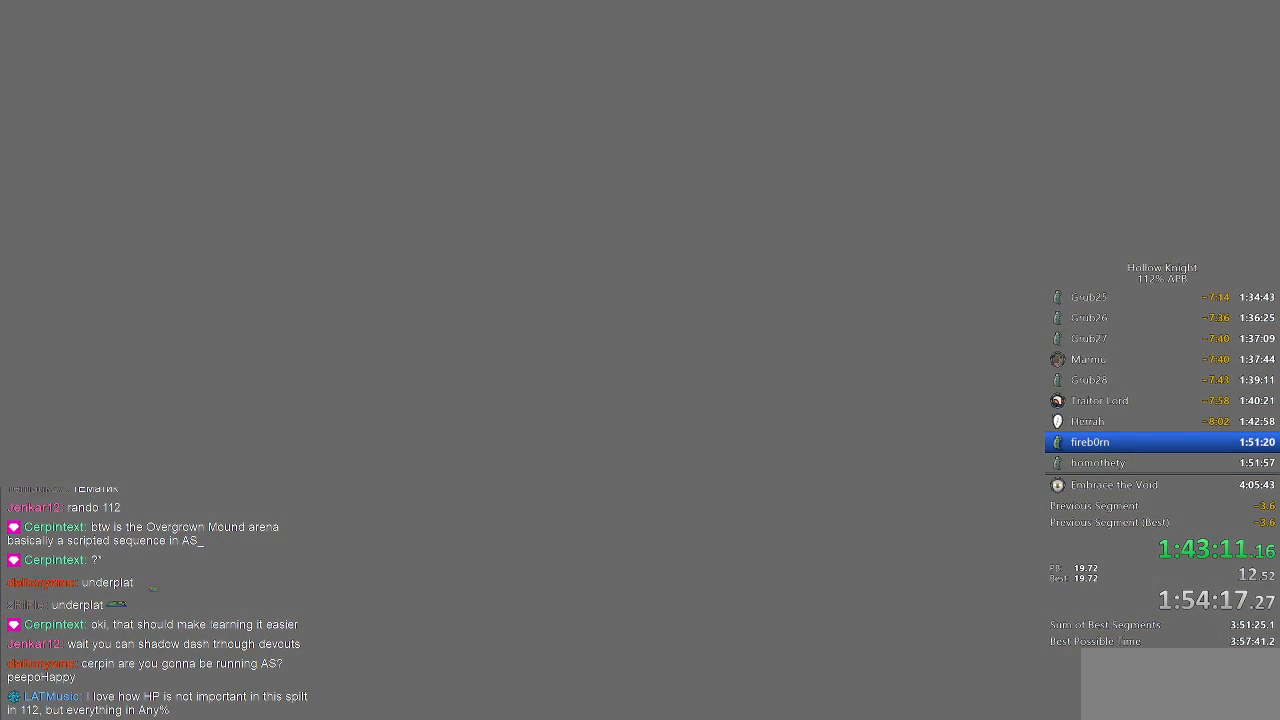
{"keys": ["dnail", "nail"], "events": [[83, "dnail", "up"], [83, "jump", "down"], [167, "dnail", "down"], [167, "jump", "up"], [167, "nail", "down"], [317, "dnail", "up"], [317, "jump", "down"], [317, "nail", "up"], [400, "dnail", "down"], [400, "jump", "up"], [450, "nail", "down"]]}
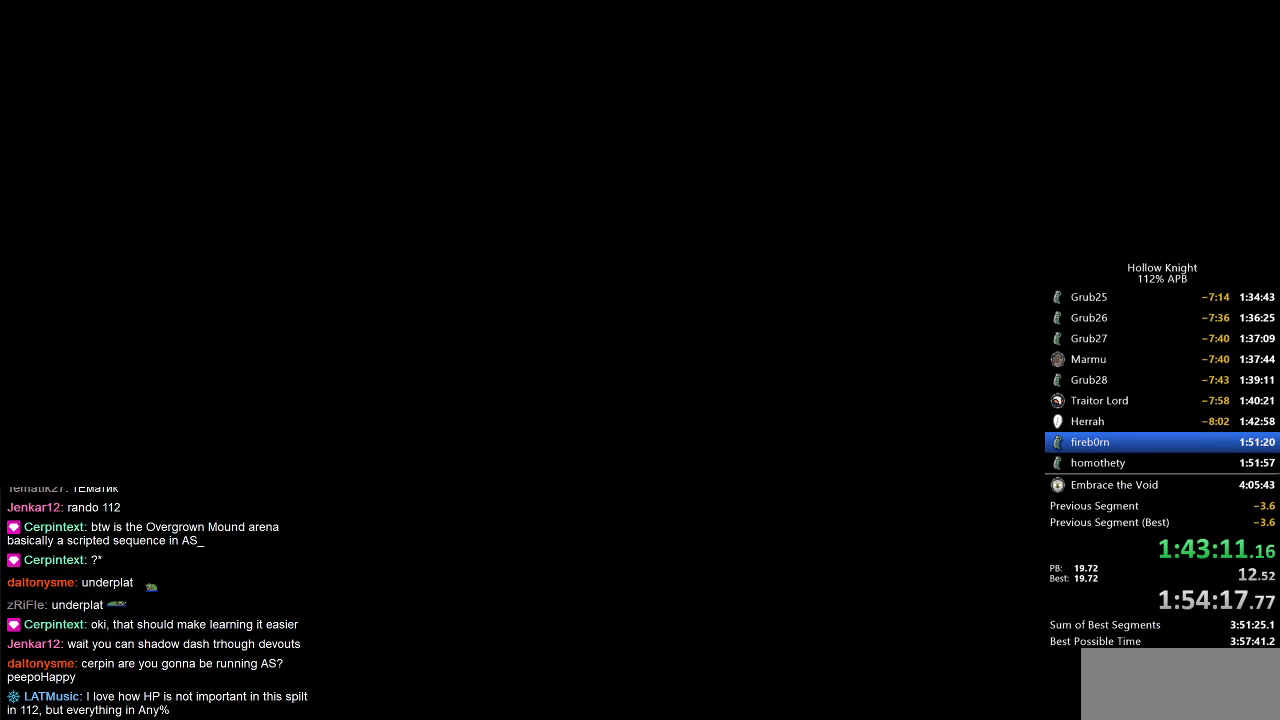
{"keys": ["jump"], "events": [[50, "dnail", "up"], [50, "jump", "down"], [50, "nail", "up"], [100, "dnail", "down"], [167, "jump", "up"], [167, "nail", "down"], [233, "dnail", "up"], [233, "jump", "down"], [233, "nail", "up"], [333, "dnail", "down"], [333, "jump", "up"], [383, "nail", "down"], [467, "dnail", "up"], [467, "jump", "down"], [467, "nail", "up"]]}
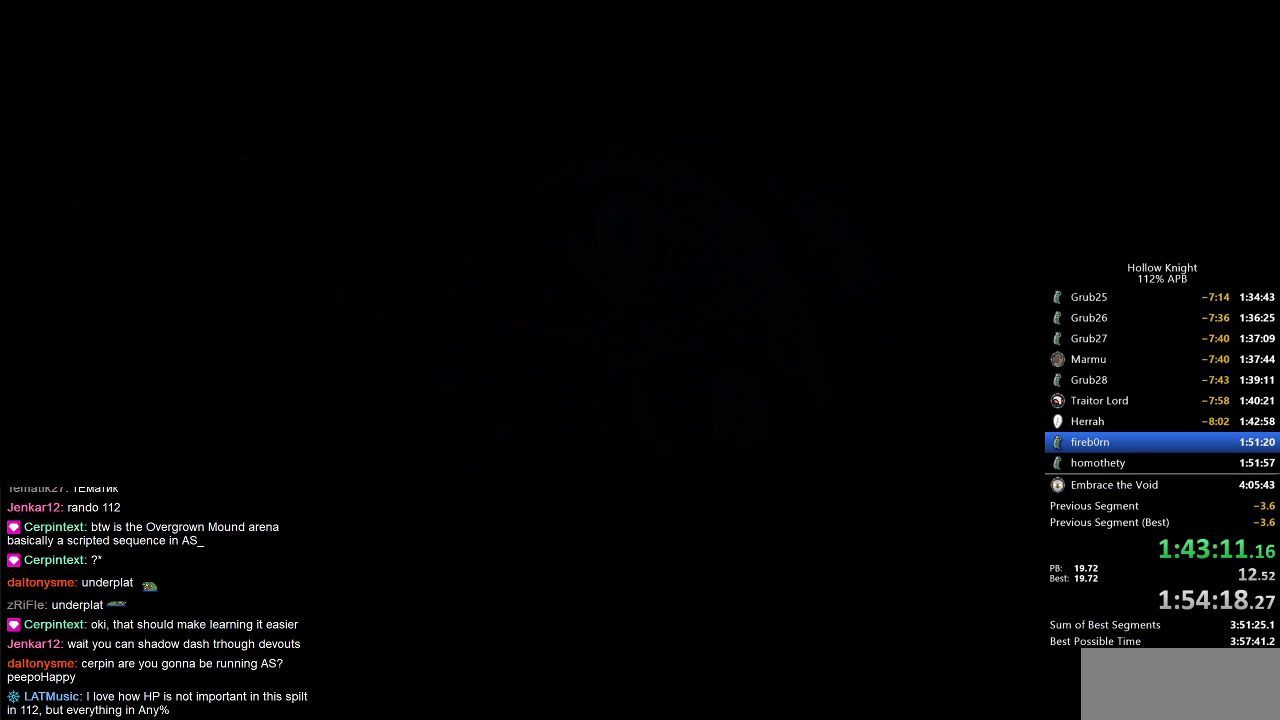
{"keys": ["nail"], "events": [[67, "dnail", "down"], [67, "jump", "up"], [67, "nail", "down"], [150, "dnail", "up"], [150, "jump", "down"], [200, "nail", "up"], [250, "dnail", "down"], [300, "jump", "up"], [300, "nail", "down"], [350, "jump", "down"], [350, "nail", "up"], [400, "dnail", "up"], [483, "jump", "up"], [483, "nail", "down"]]}
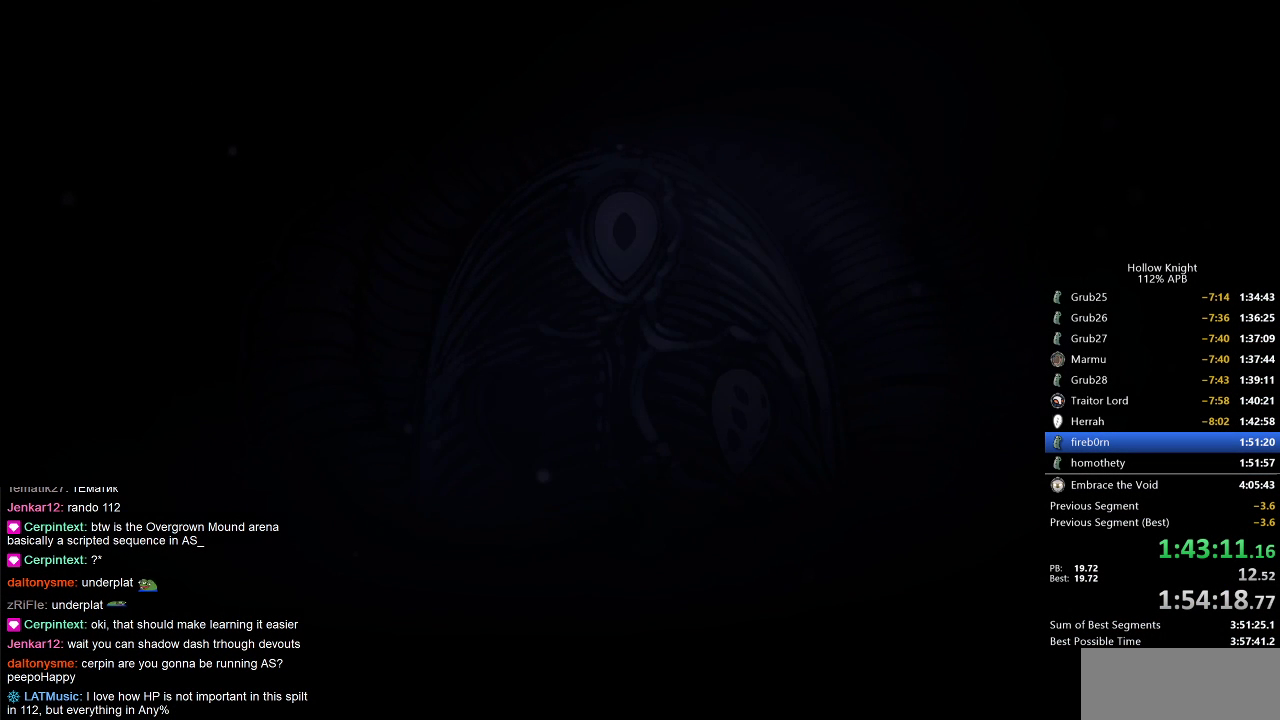
{"keys": ["dnail", "nail"], "events": [[33, "dnail", "down"], [83, "dnail", "up"], [83, "jump", "down"], [83, "nail", "up"], [217, "dnail", "down"], [217, "nail", "down"], [267, "jump", "up"], [317, "dnail", "up"], [367, "jump", "down"], [367, "nail", "up"], [467, "dnail", "down"], [467, "jump", "up"], [467, "nail", "down"]]}
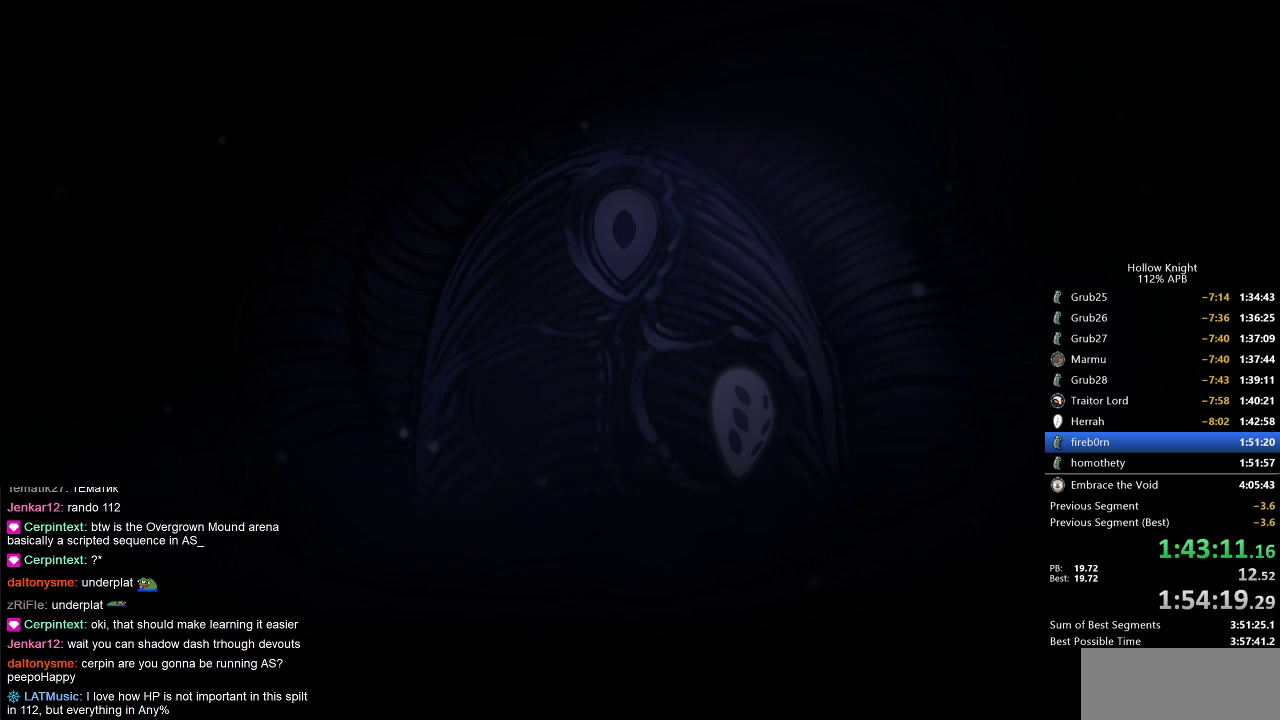
{"keys": ["dnail", "nail"], "events": [[33, "dnail", "up"], [33, "jump", "down"], [33, "nail", "up"], [33, "right", "down"], [150, "right", "up"], [183, "dnail", "down"], [183, "jump", "up"], [183, "nail", "down"], [283, "jump", "down"], [283, "right", "down"], [333, "dnail", "up"], [333, "nail", "up"], [417, "dnail", "down"], [417, "jump", "up"], [417, "nail", "down"], [467, "right", "up"]]}
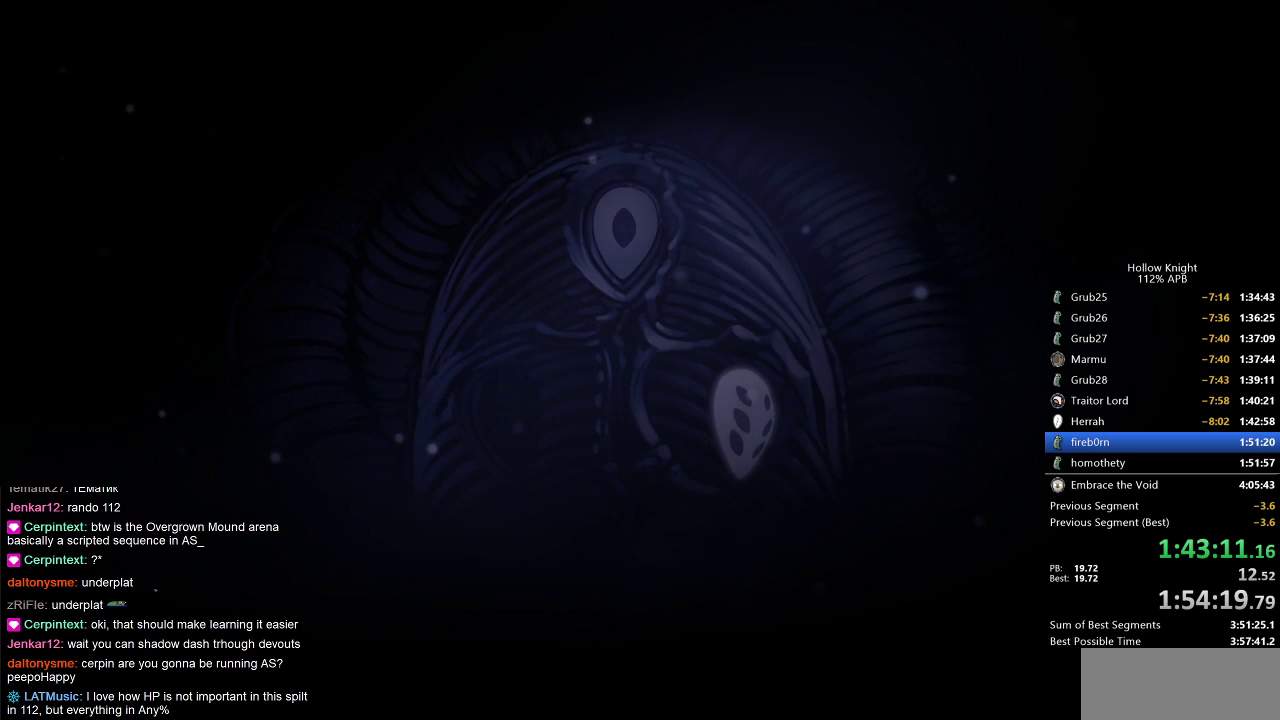
{"keys": ["dnail", "nail"], "events": [[17, "jump", "down"], [67, "dnail", "up"], [67, "left", "down"], [67, "nail", "up"], [117, "down", "down"], [167, "jump", "up"], [167, "nail", "down"], [200, "dnail", "down"], [250, "down", "up"], [250, "left", "up"], [250, "right", "down"], [300, "jump", "down"], [300, "nail", "up"], [400, "right", "up"], [450, "jump", "up"], [450, "left", "down"], [483, "left", "up"], [483, "nail", "down"]]}
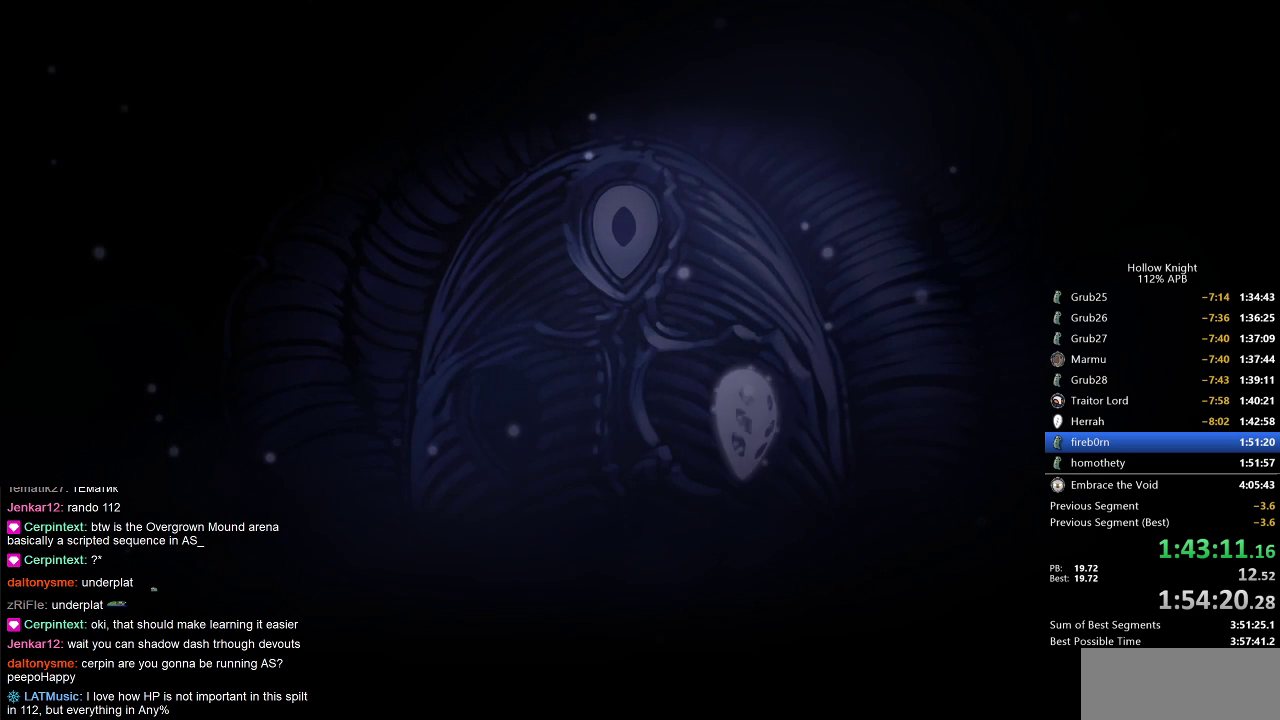
{"keys": ["dnail", "jump", "nail", "right"], "events": [[83, "jump", "down"], [83, "nail", "up"], [83, "right", "down"], [117, "dnail", "up"], [217, "jump", "up"], [217, "left", "down"], [217, "right", "up"], [267, "dnail", "down"], [267, "down", "down"], [267, "nail", "down"], [317, "nail", "up"], [367, "down", "up"], [367, "jump", "down"], [367, "left", "up"], [367, "right", "down"], [450, "nail", "down"]]}
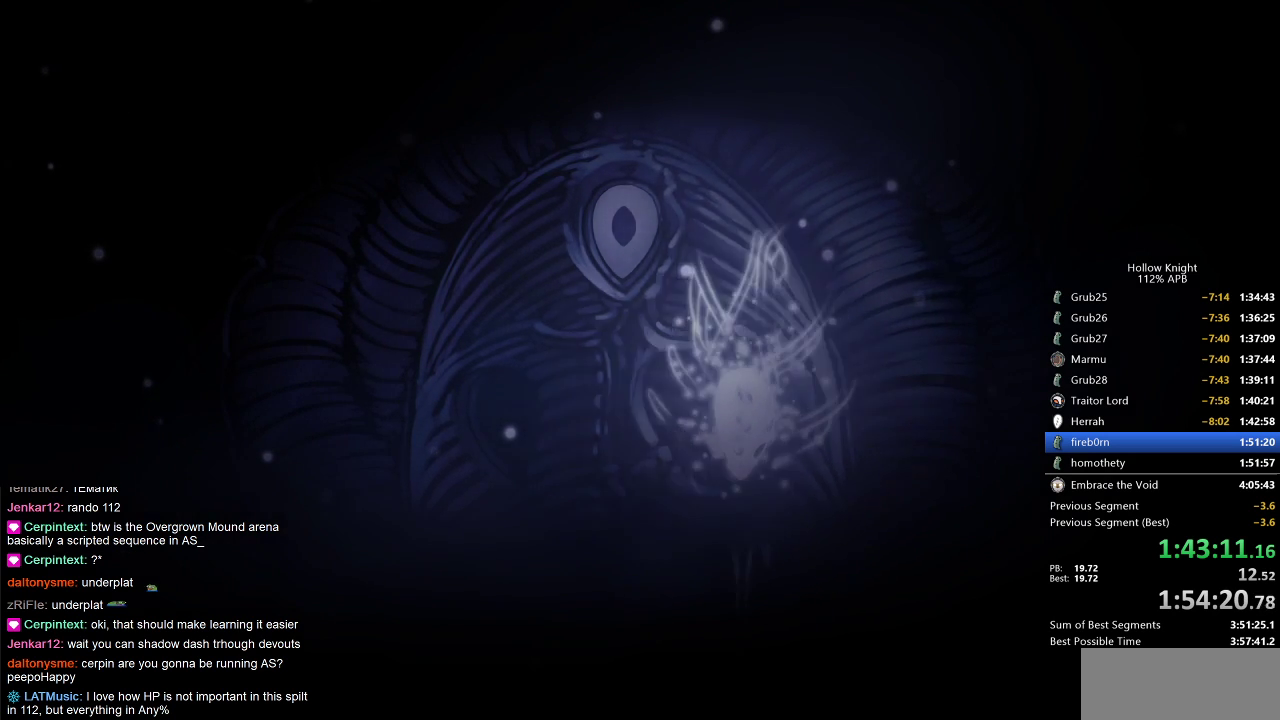
{"keys": ["dnail", "jump"], "events": [[50, "dnail", "up"], [50, "down", "down"], [50, "left", "down"], [50, "nail", "up"], [50, "right", "up"], [100, "dnail", "down"], [150, "down", "up"], [150, "jump", "up"], [150, "left", "up"], [150, "nail", "down"], [150, "right", "down"], [233, "dnail", "up"], [233, "jump", "down"], [233, "left", "down"], [233, "nail", "up"], [233, "right", "up"], [283, "dnail", "down"], [283, "jump", "up"], [283, "left", "up"], [333, "nail", "down"], [333, "right", "down"], [367, "jump", "down"], [367, "nail", "up"], [433, "right", "up"]]}
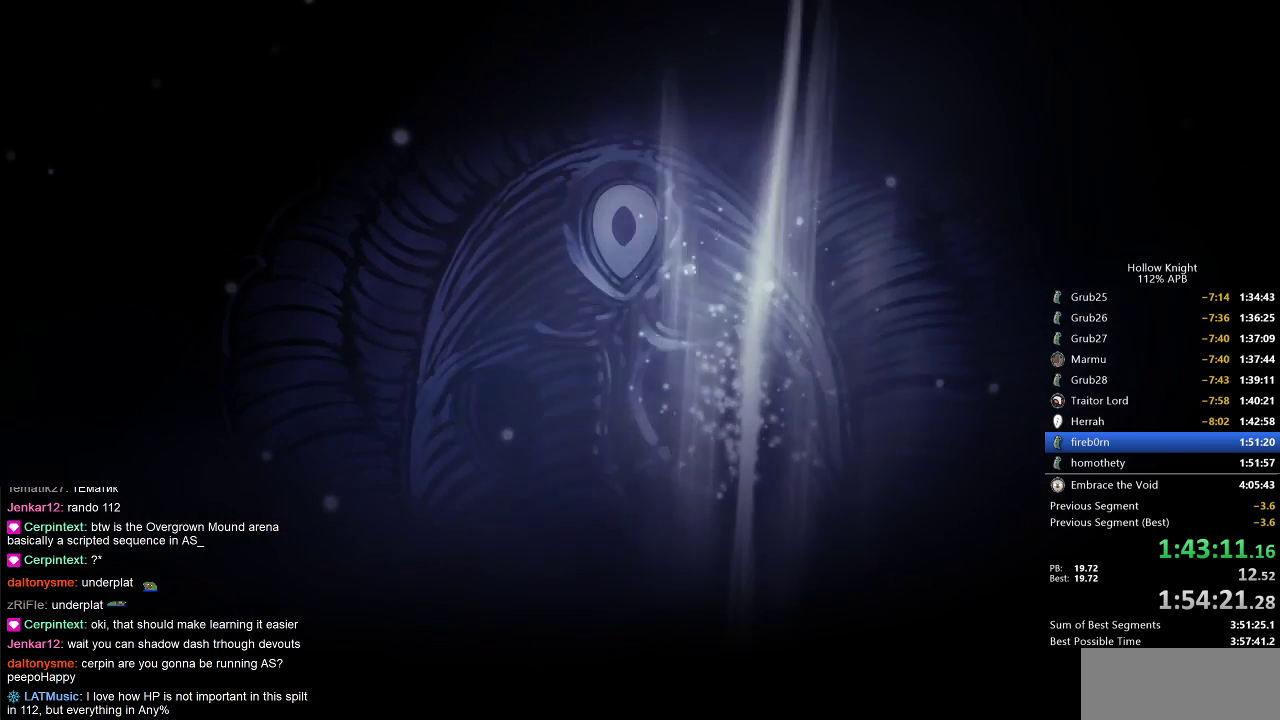
{"keys": ["dnail", "nail"], "events": [[17, "jump", "up"], [17, "nail", "down"], [17, "right", "down"], [117, "dnail", "up"], [117, "jump", "down"], [117, "nail", "up"], [167, "right", "up"], [200, "jump", "up"], [250, "dnail", "down"], [250, "nail", "down"], [300, "right", "down"], [333, "jump", "down"], [333, "nail", "up"], [433, "right", "up"], [483, "jump", "up"], [483, "nail", "down"]]}
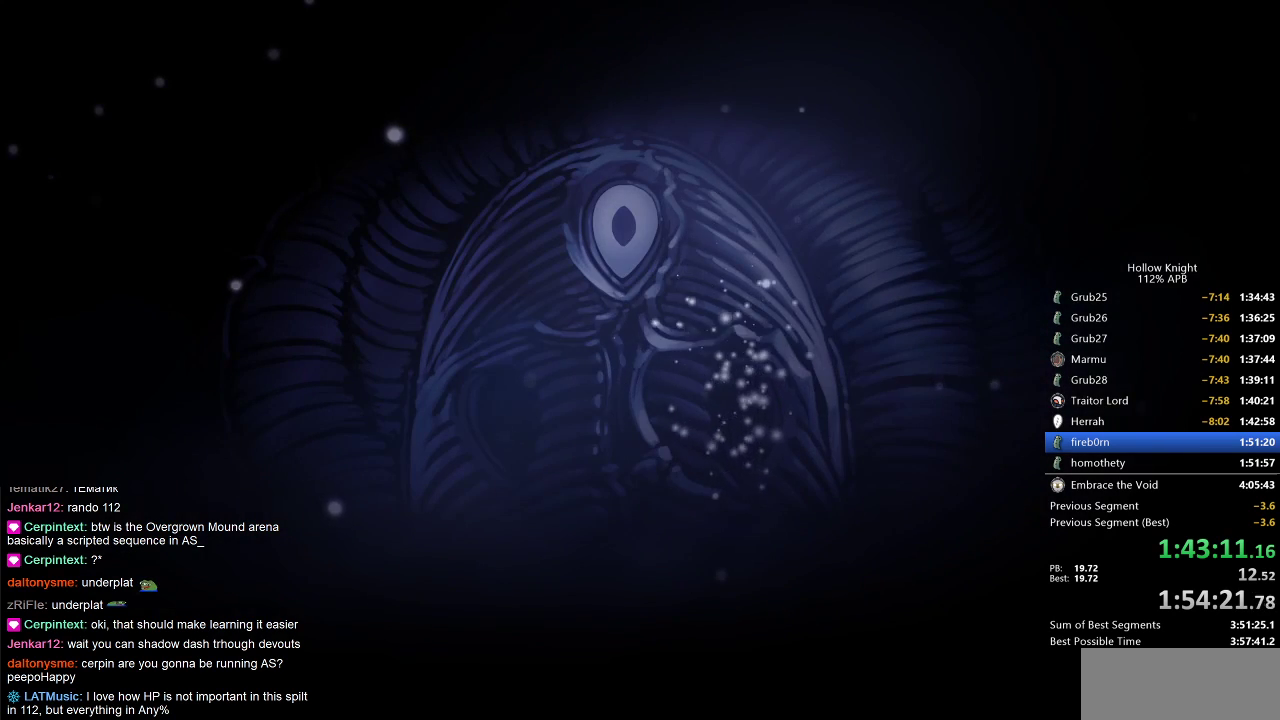
{"keys": ["jump", "right"], "events": [[33, "dnail", "up"], [67, "jump", "down"], [133, "nail", "up"], [167, "right", "down"], [217, "dnail", "down"], [217, "jump", "up"], [217, "nail", "down"], [333, "dnail", "up"], [333, "jump", "down"], [333, "left", "down"], [333, "nail", "up"], [333, "right", "up"], [350, "down", "down"], [400, "dnail", "down"], [400, "jump", "up"], [400, "left", "up"], [400, "right", "down"], [450, "down", "up"], [450, "nail", "down"], [500, "dnail", "up"], [500, "jump", "down"], [500, "nail", "up"]]}